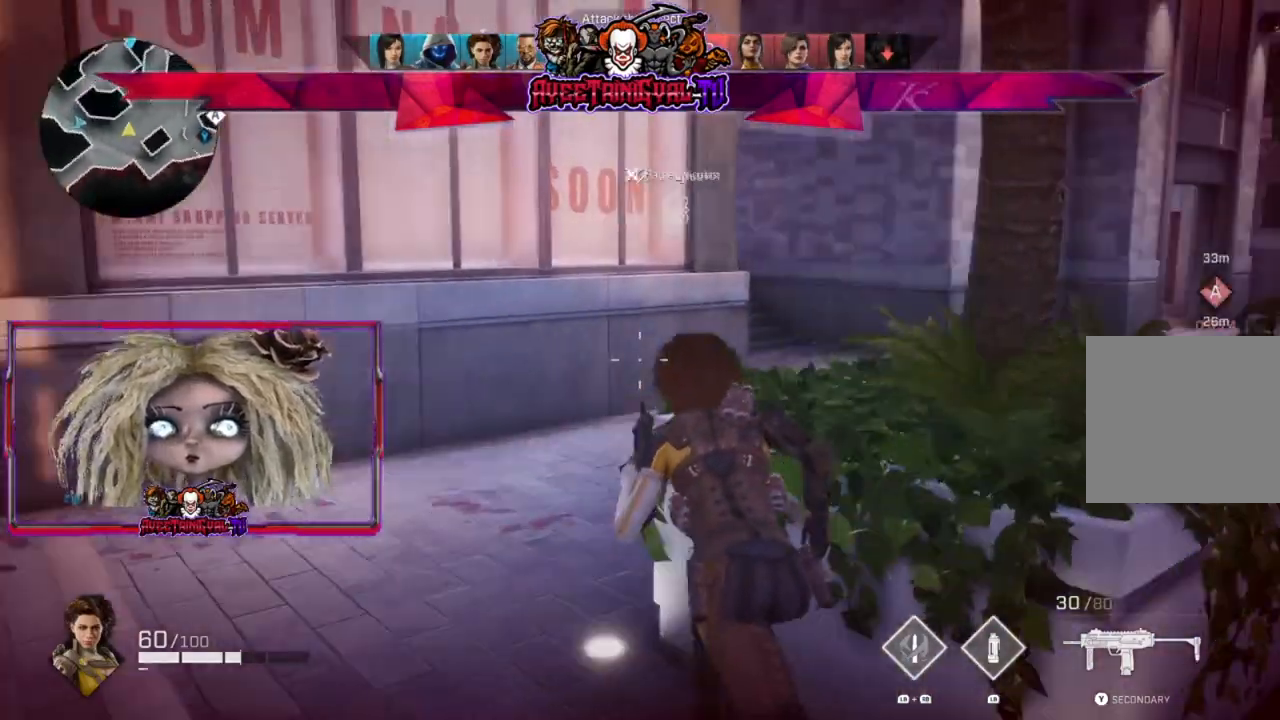
Gameplay with a controller (Xbox layout); each line is a JSON object with the inputs held at the frame after it. "events" lists button and stick changes between this image and that frame as [ms after this image, input, new state], when the widget could be followed in between.
{"buttons": [], "left_stick": "center", "right_stick": "center", "events": [[100, "left_stick", "center"], [167, "R3", "down"], [300, "R3", "up"], [433, "right_stick", "center"]]}
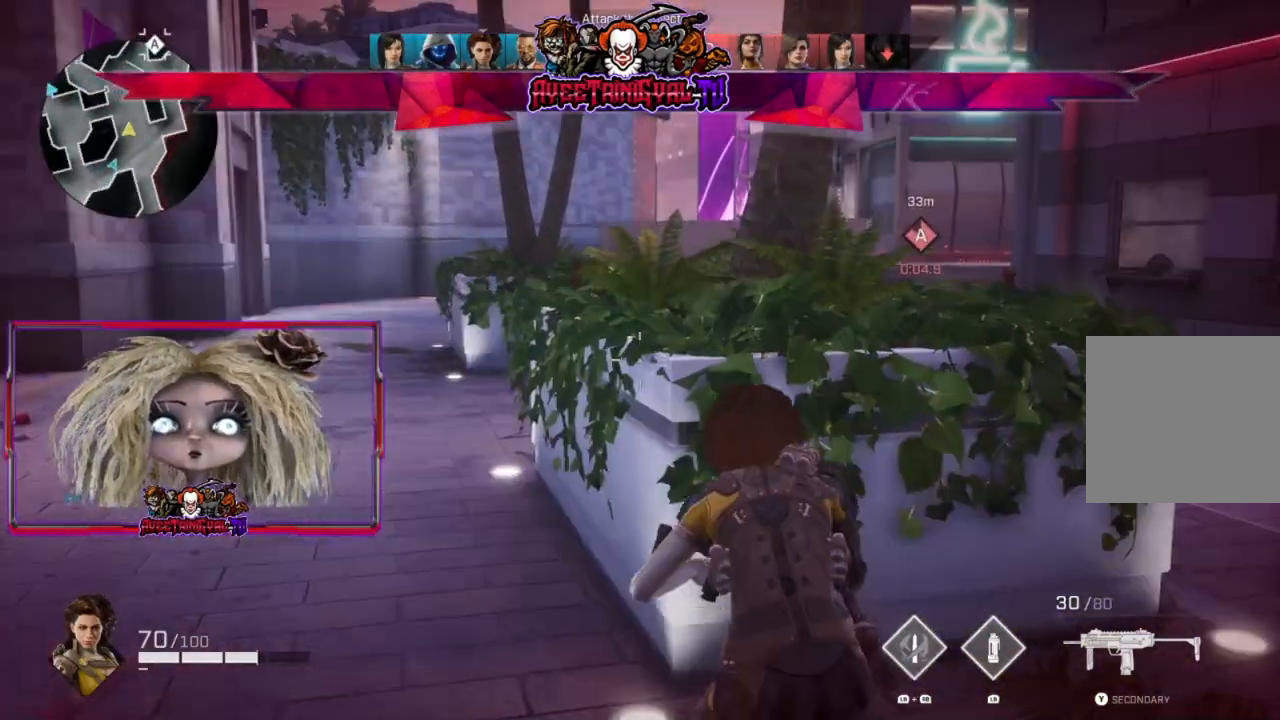
{"buttons": [], "left_stick": "center", "right_stick": "up-right", "events": [[67, "left_stick", "right"], [200, "left_stick", "center"], [233, "right_stick", "up-right"], [267, "left_stick", "left"], [367, "left_stick", "center"]]}
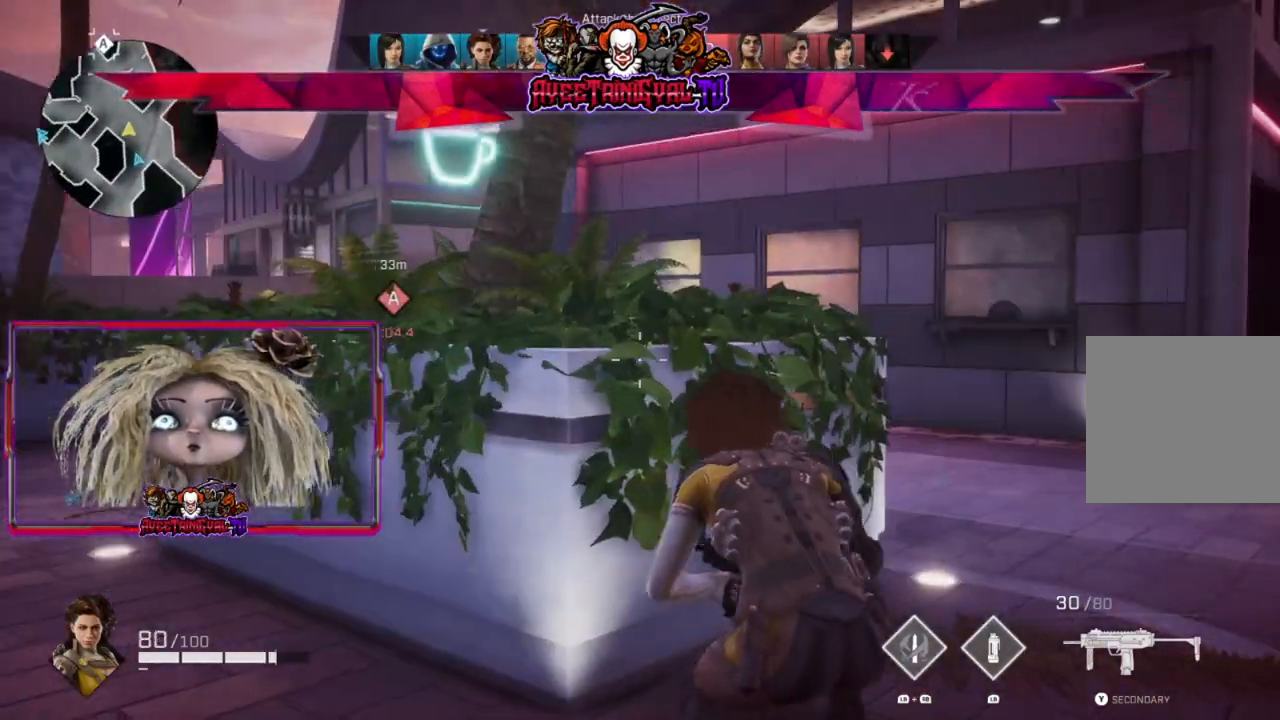
{"buttons": [], "left_stick": "center", "right_stick": "right", "events": [[33, "right_stick", "center"], [133, "R1", "down"], [267, "R1", "up"], [300, "right_stick", "right"]]}
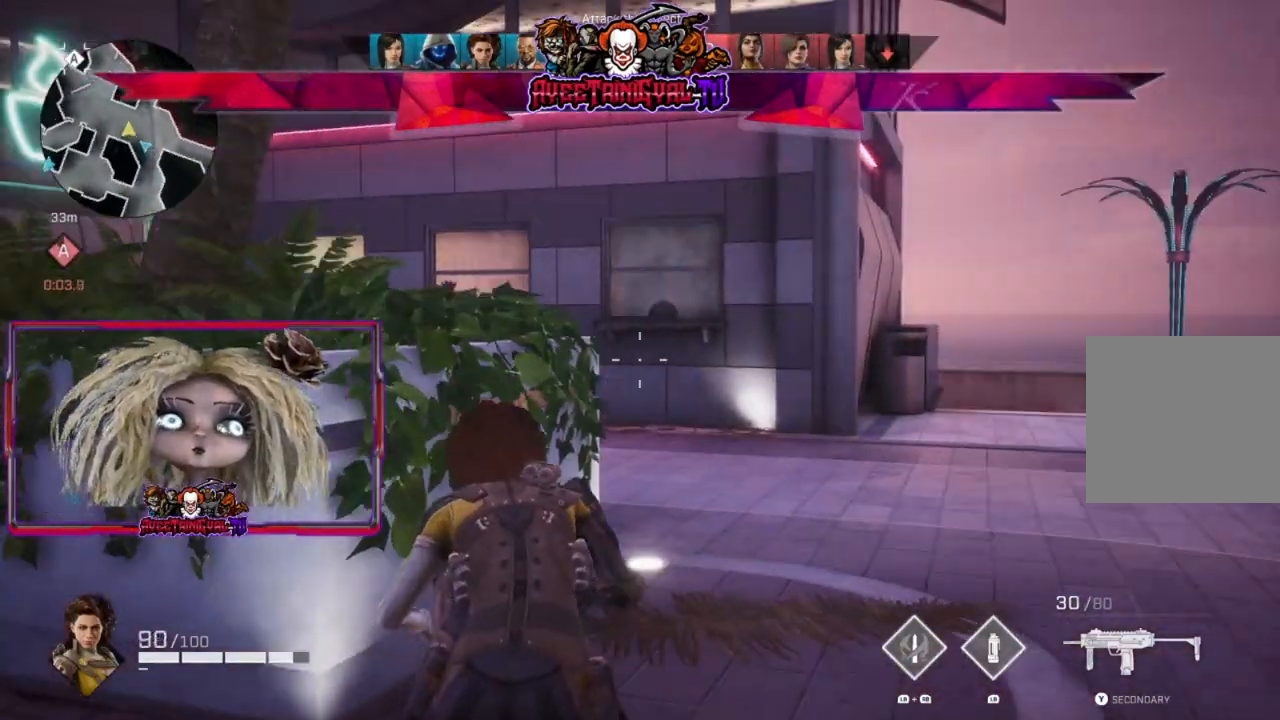
{"buttons": [], "left_stick": "center", "right_stick": "center", "events": [[33, "right_stick", "center"]]}
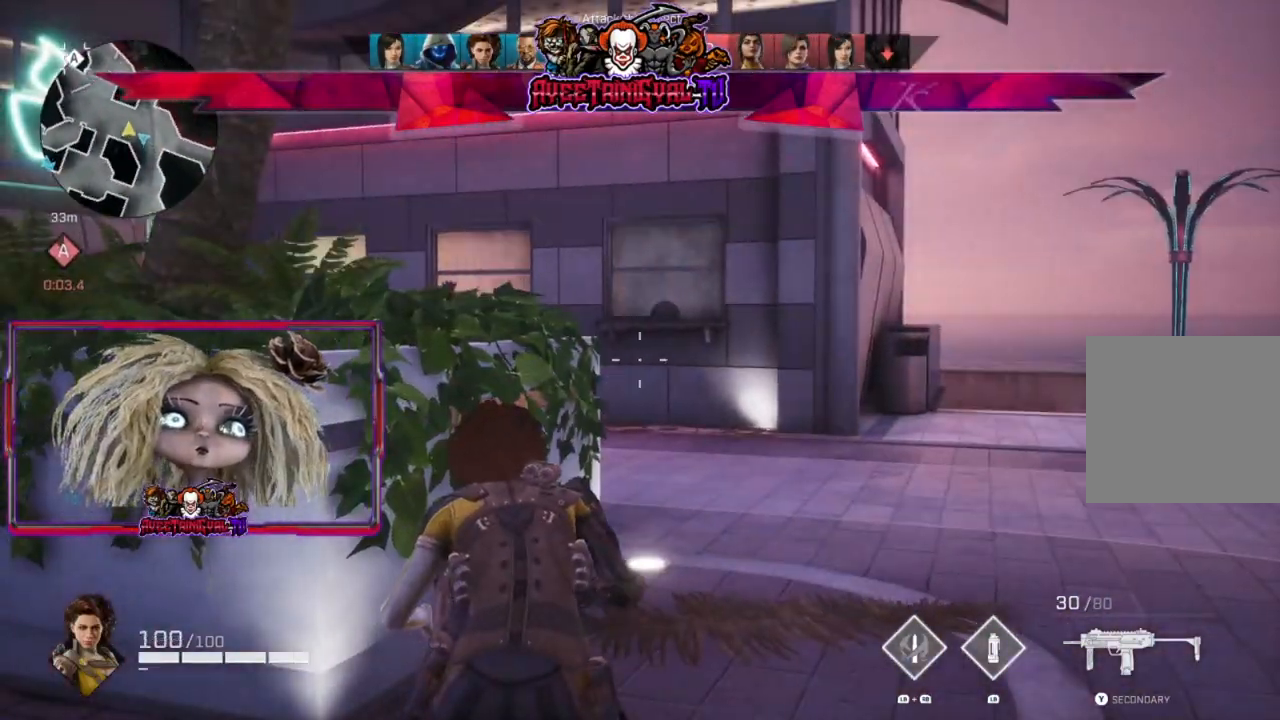
{"buttons": [], "left_stick": "center", "right_stick": "center", "events": [[33, "right_stick", "left"], [233, "left_stick", "left"], [300, "right_stick", "center"], [400, "left_stick", "center"]]}
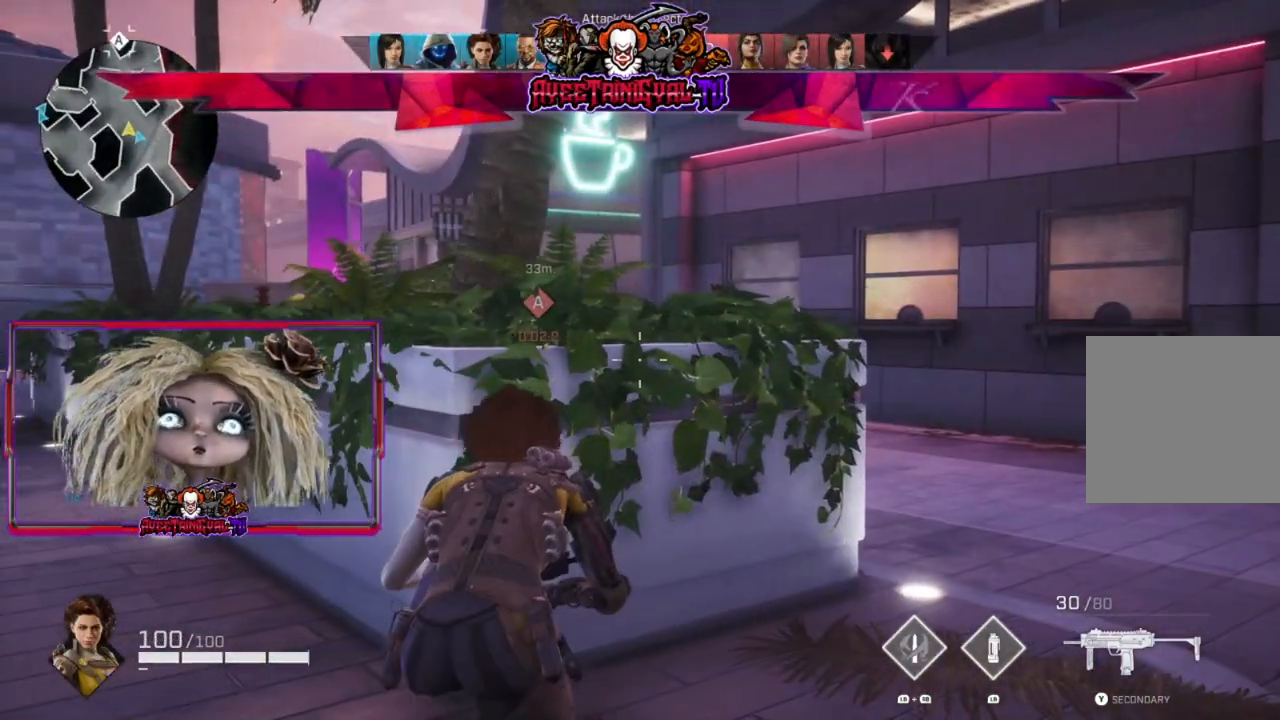
{"buttons": [], "left_stick": "left", "right_stick": "center", "events": [[33, "left_stick", "left"], [200, "left_stick", "center"], [367, "R1", "down"], [367, "left_stick", "left"], [500, "R1", "up"]]}
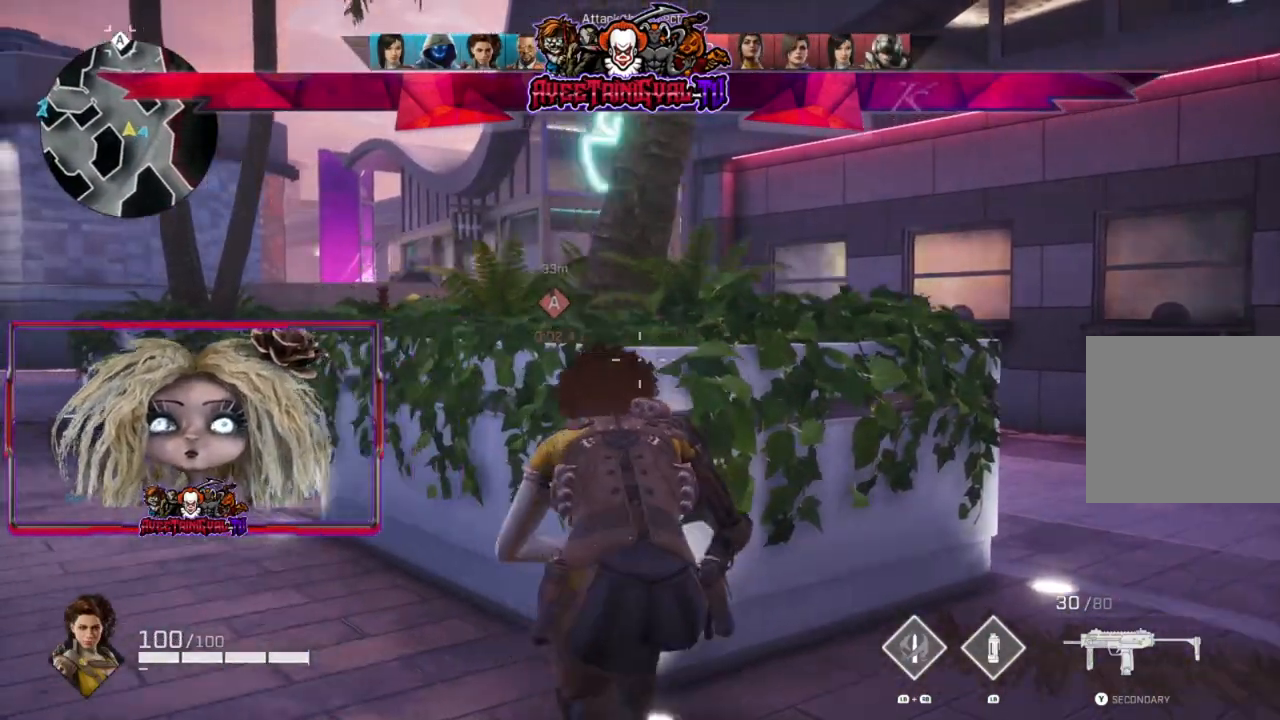
{"buttons": [], "left_stick": "left", "right_stick": "center", "events": [[33, "left_stick", "up-left"], [133, "left_stick", "center"], [433, "left_stick", "left"]]}
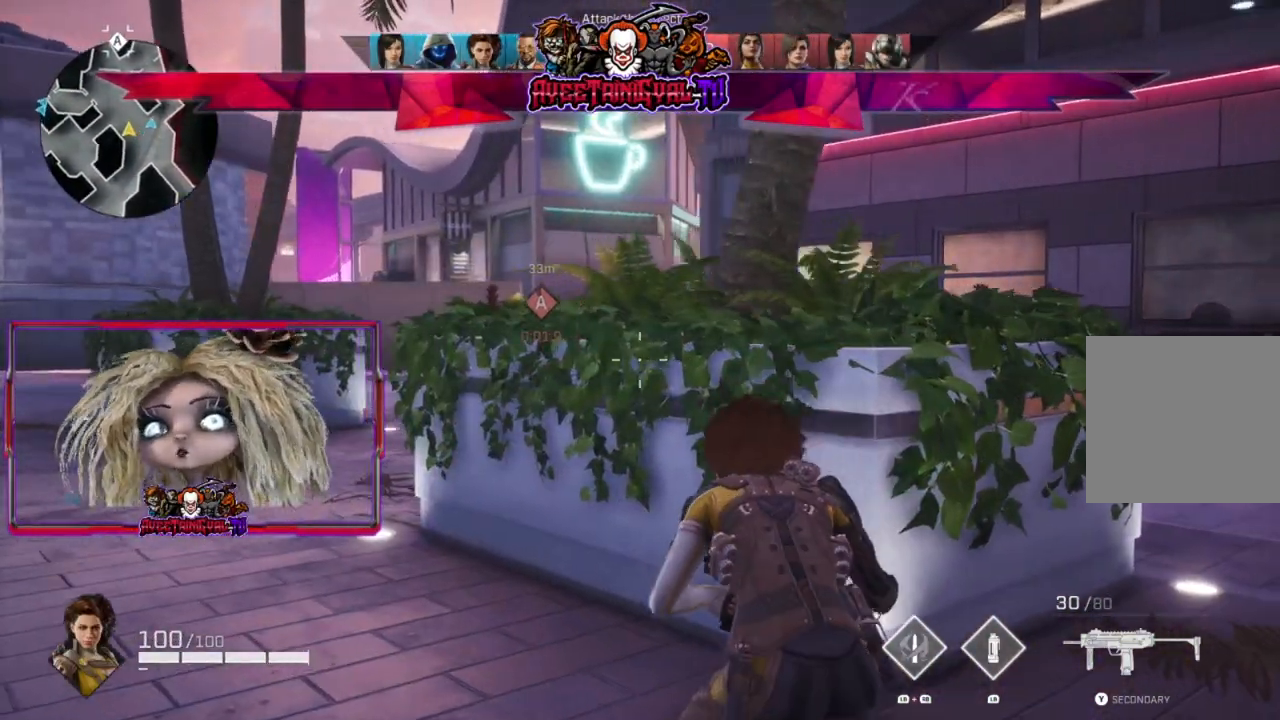
{"buttons": [], "left_stick": "up-left", "right_stick": "center", "events": [[100, "left_stick", "center"], [167, "left_stick", "up-left"], [167, "right_stick", "right"], [300, "right_stick", "center"]]}
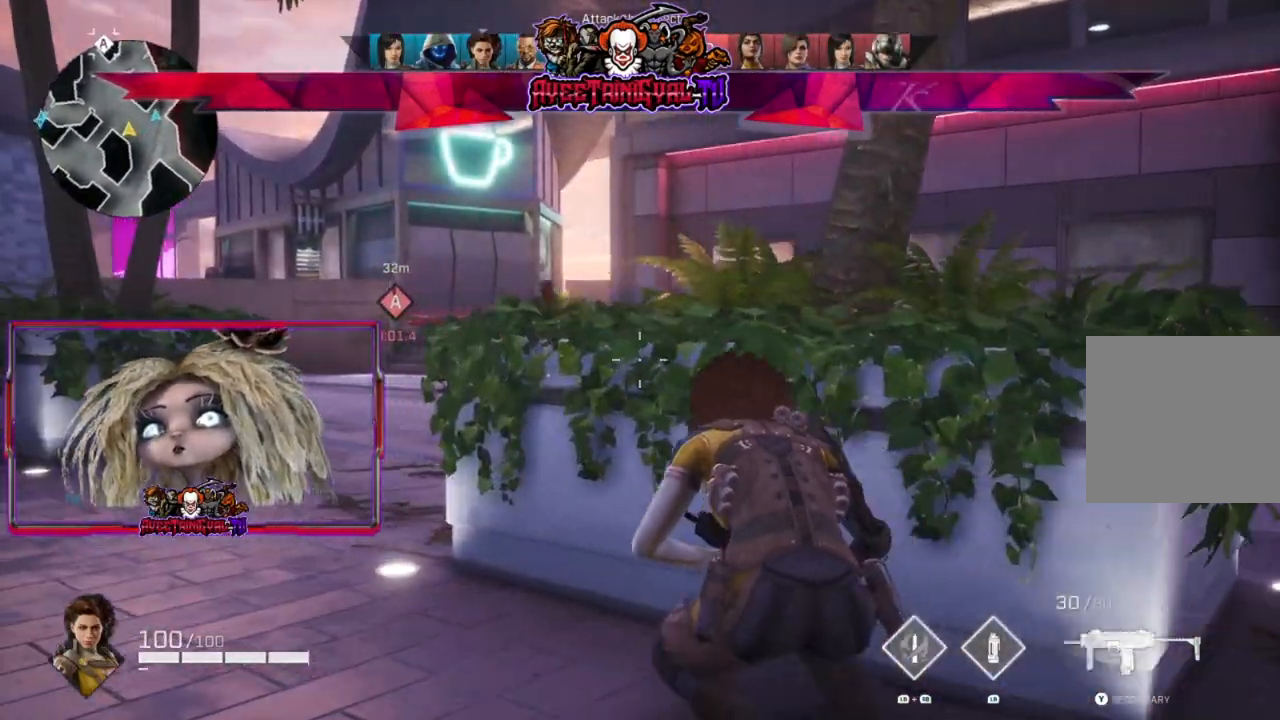
{"buttons": [], "left_stick": "center", "right_stick": "center", "events": [[100, "right_stick", "right"], [267, "right_stick", "center"], [300, "left_stick", "center"]]}
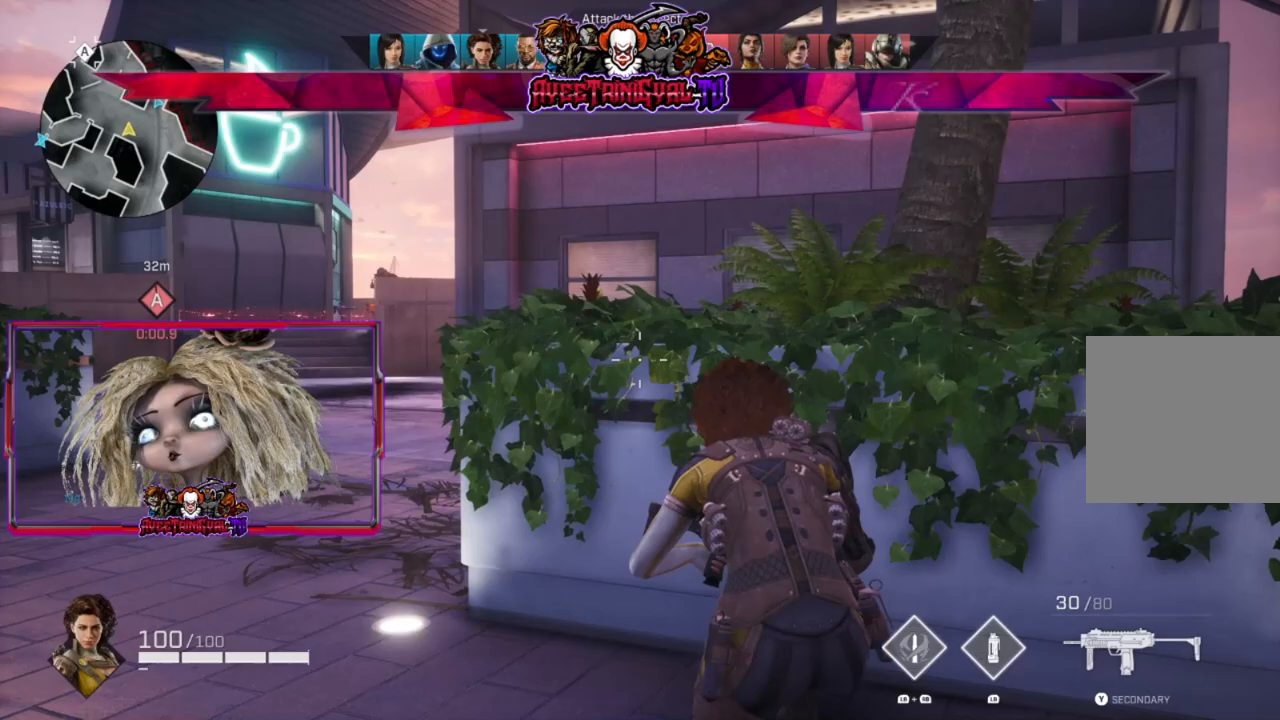
{"buttons": [], "left_stick": "right", "right_stick": "center", "events": [[200, "left_stick", "right"]]}
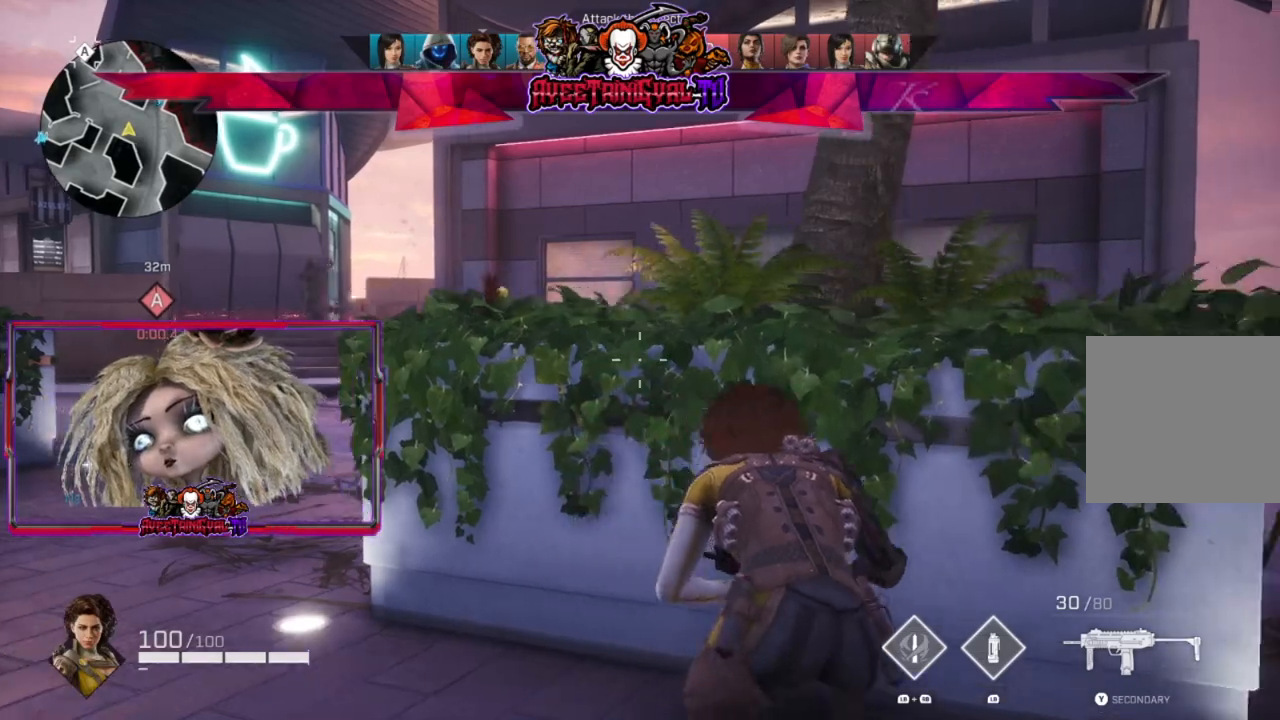
{"buttons": [], "left_stick": "right", "right_stick": "center", "events": [[133, "right_stick", "left"], [233, "right_stick", "center"]]}
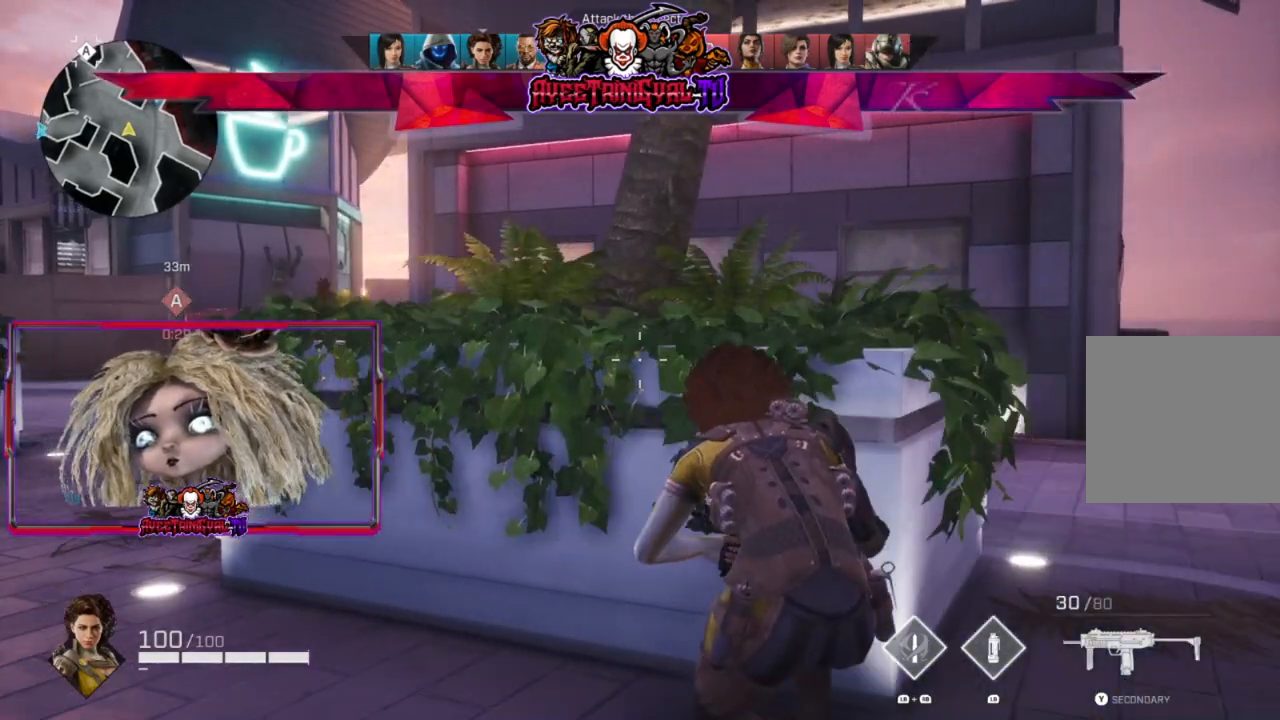
{"buttons": [], "left_stick": "center", "right_stick": "center", "events": [[167, "right_stick", "left"], [400, "right_stick", "center"], [433, "left_stick", "center"]]}
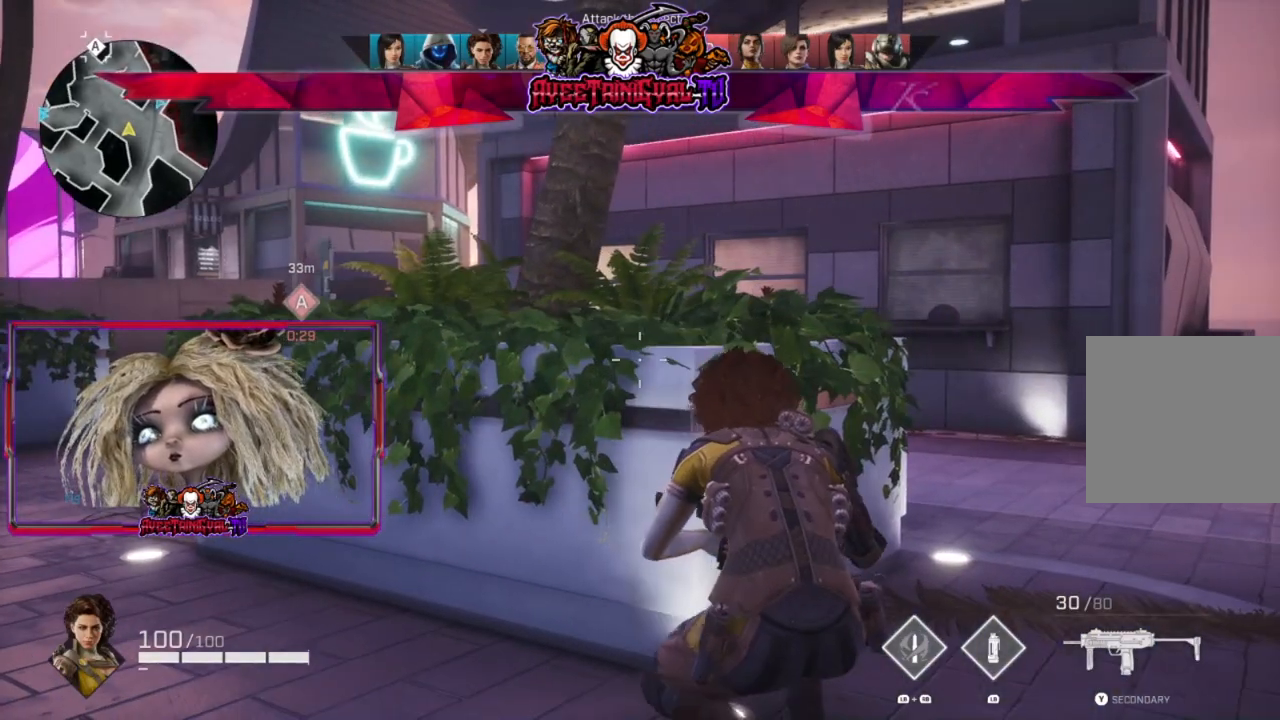
{"buttons": [], "left_stick": "center", "right_stick": "center", "events": [[133, "right_stick", "left"], [167, "left_stick", "left"], [233, "left_stick", "center"], [367, "right_stick", "center"]]}
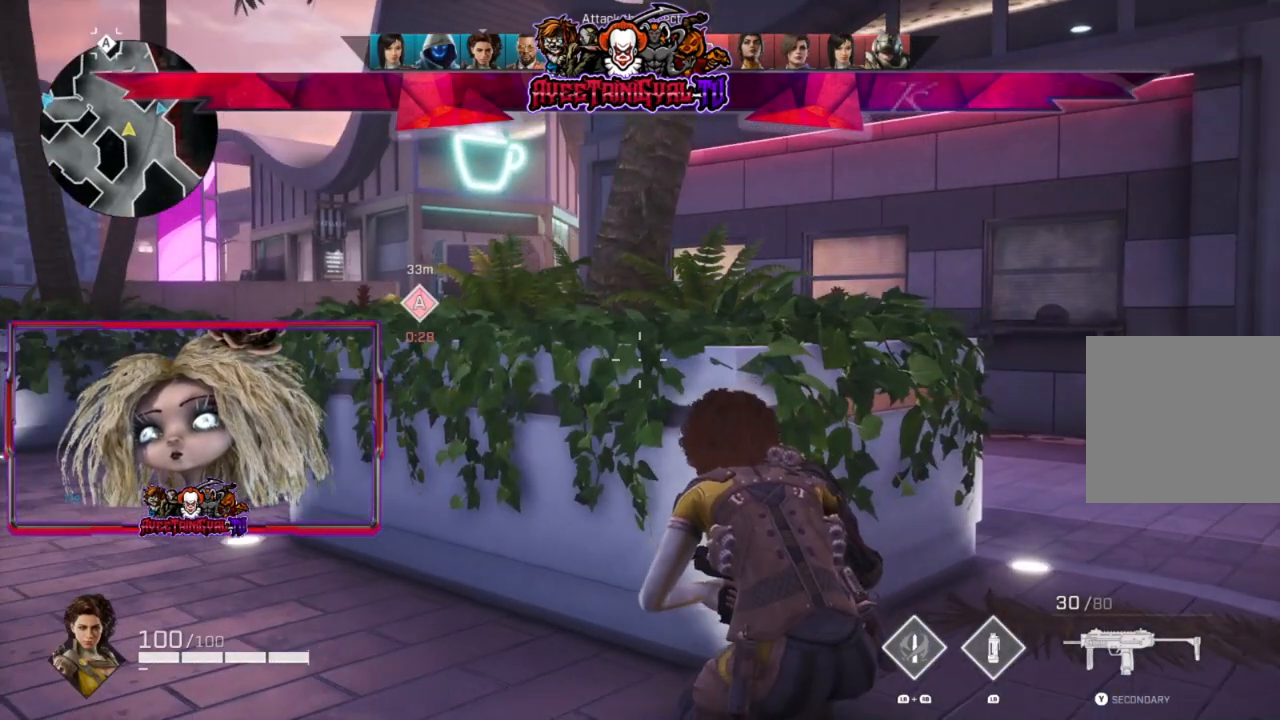
{"buttons": [], "left_stick": "center", "right_stick": "center", "events": [[133, "left_stick", "left"], [167, "right_stick", "right"], [367, "left_stick", "center"], [400, "right_stick", "center"]]}
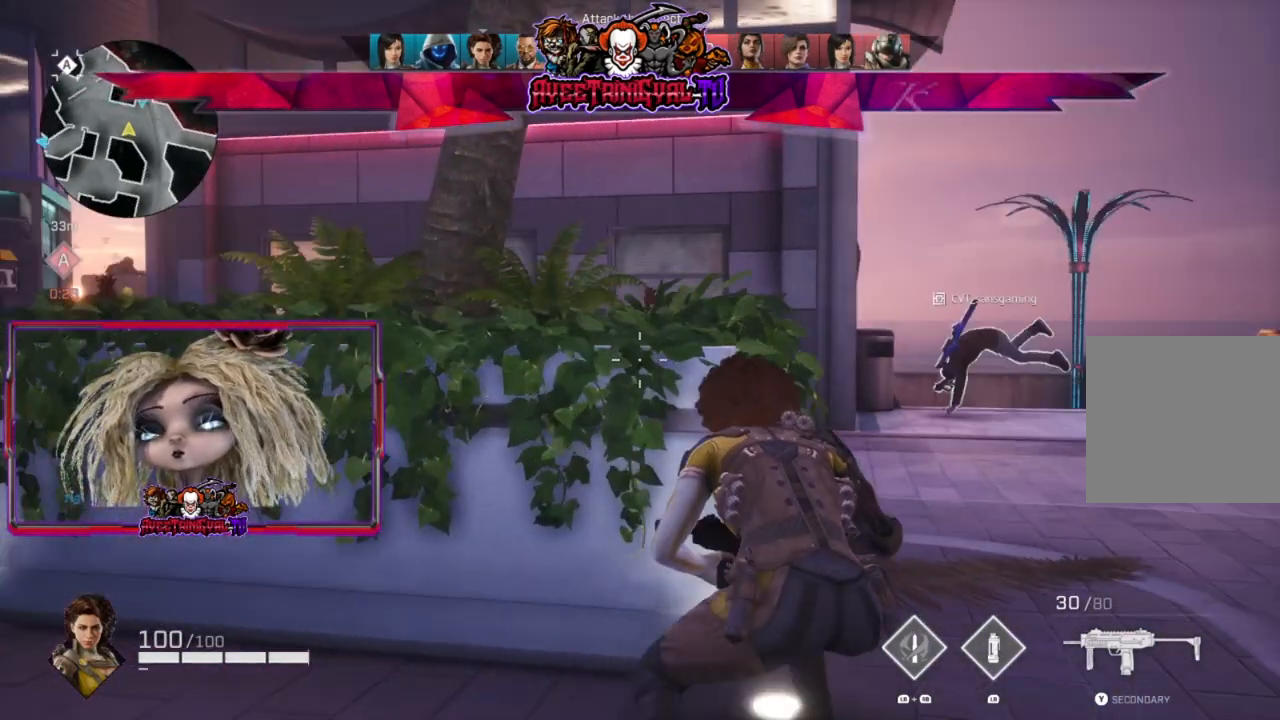
{"buttons": [], "left_stick": "left", "right_stick": "center", "events": [[167, "right_stick", "left"], [367, "right_stick", "center"], [500, "left_stick", "left"]]}
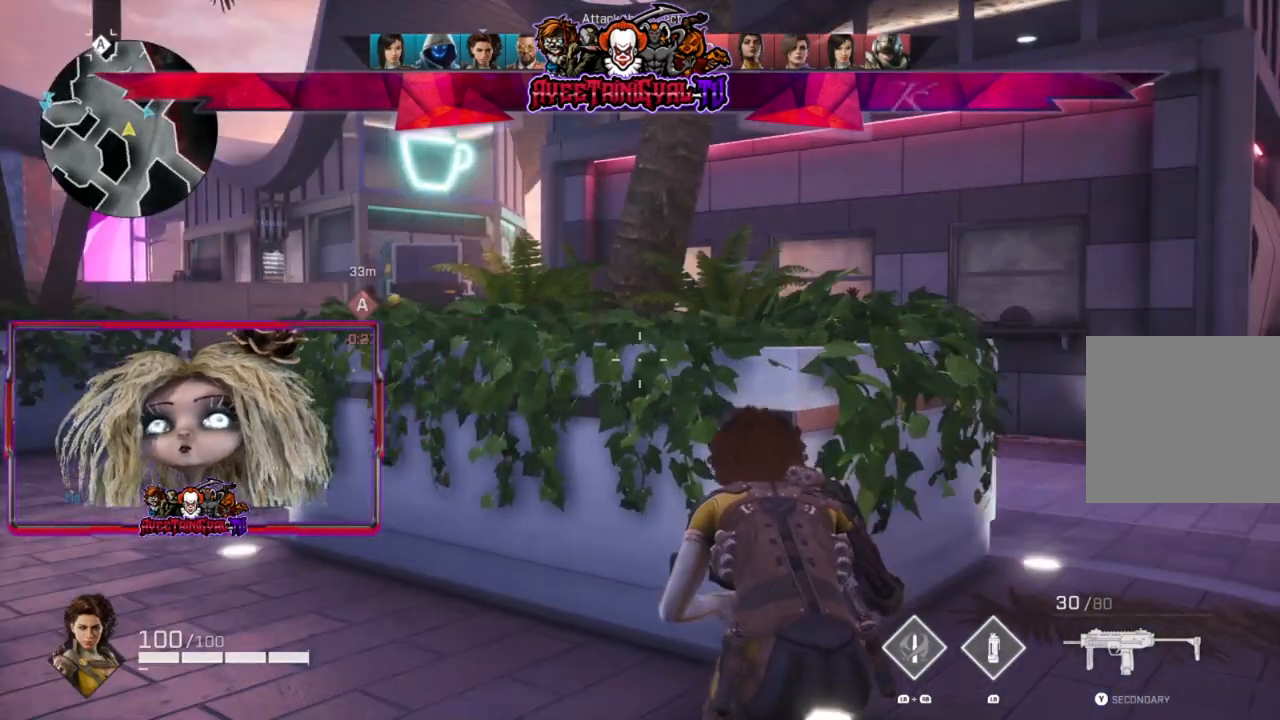
{"buttons": [], "left_stick": "center", "right_stick": "center", "events": [[200, "left_stick", "center"], [300, "right_stick", "left"], [400, "right_stick", "center"]]}
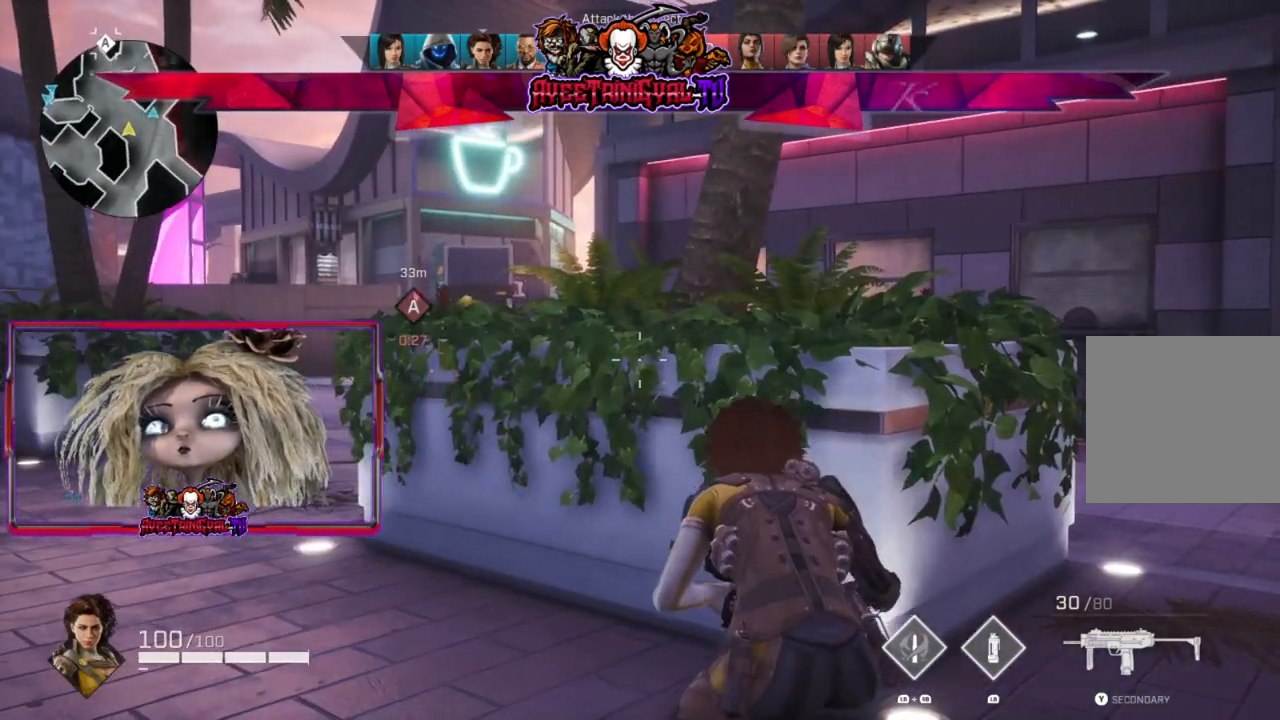
{"buttons": [], "left_stick": "center", "right_stick": "center", "events": []}
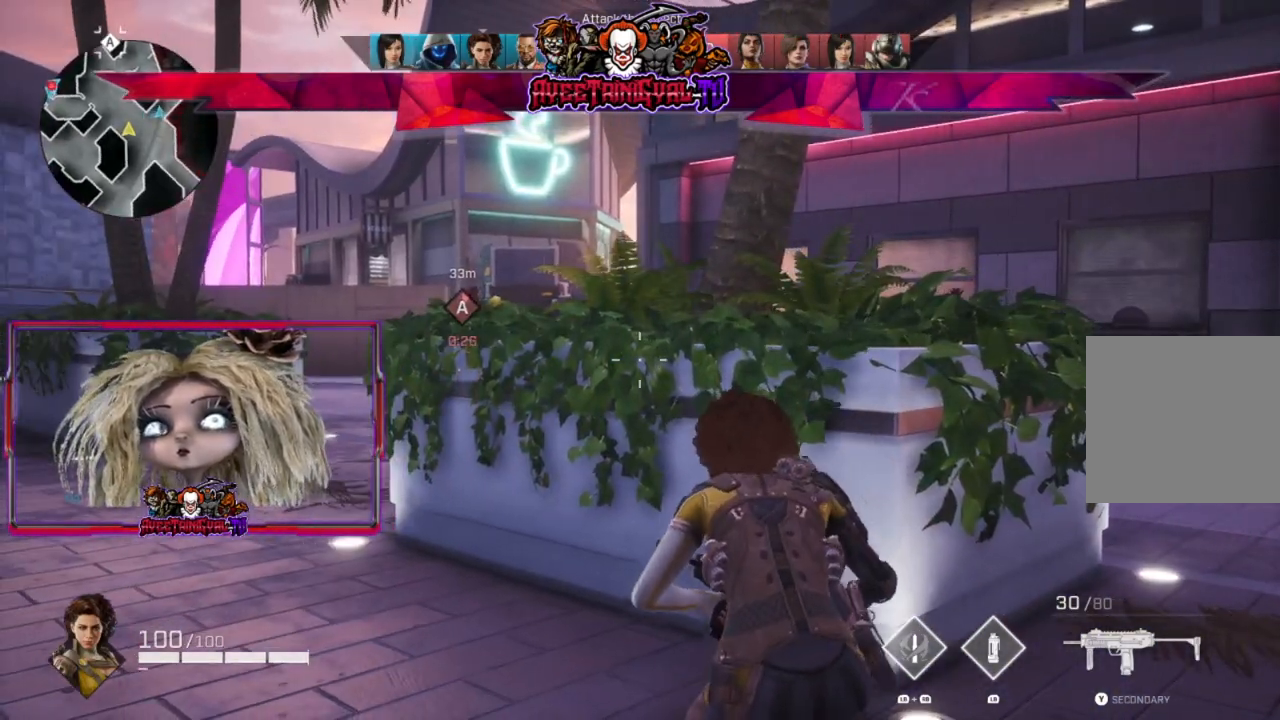
{"buttons": ["L2"], "left_stick": "left", "right_stick": "up", "events": [[167, "R3", "down"], [300, "R3", "up"], [333, "right_stick", "up"], [400, "L2", "down"], [467, "left_stick", "left"]]}
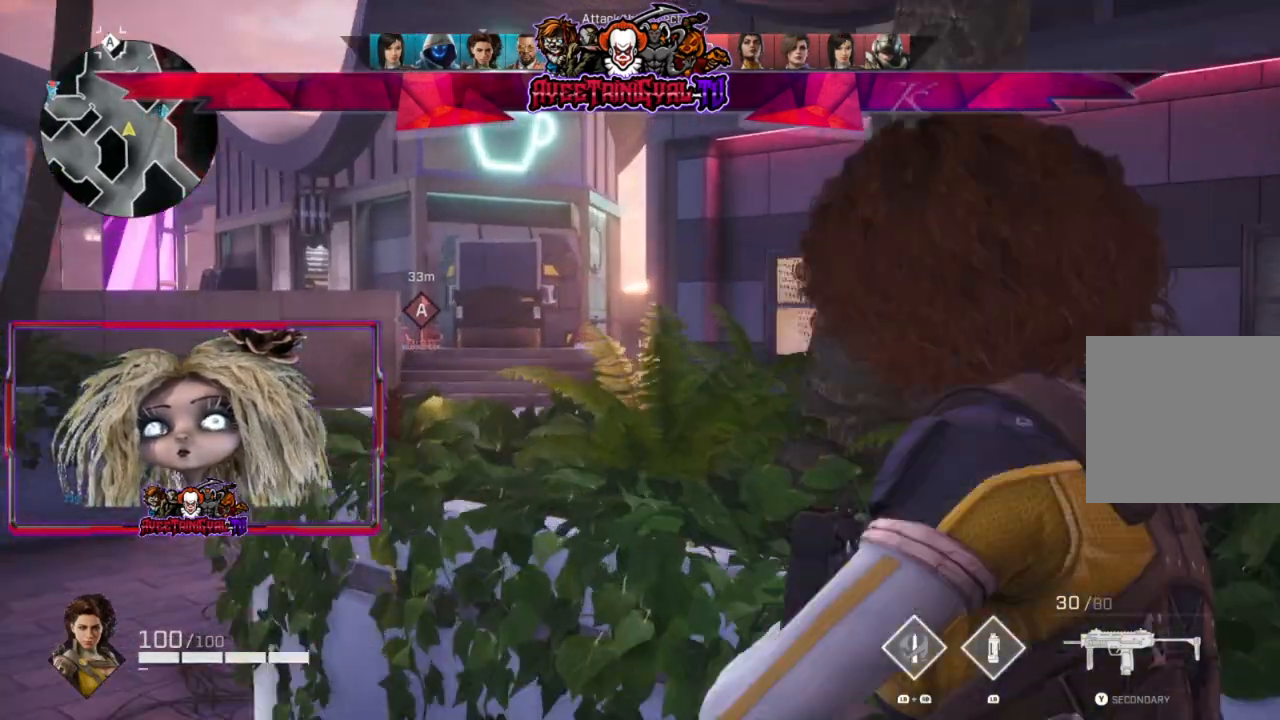
{"buttons": ["L2"], "left_stick": "center", "right_stick": "center", "events": [[333, "right_stick", "center"], [467, "left_stick", "center"]]}
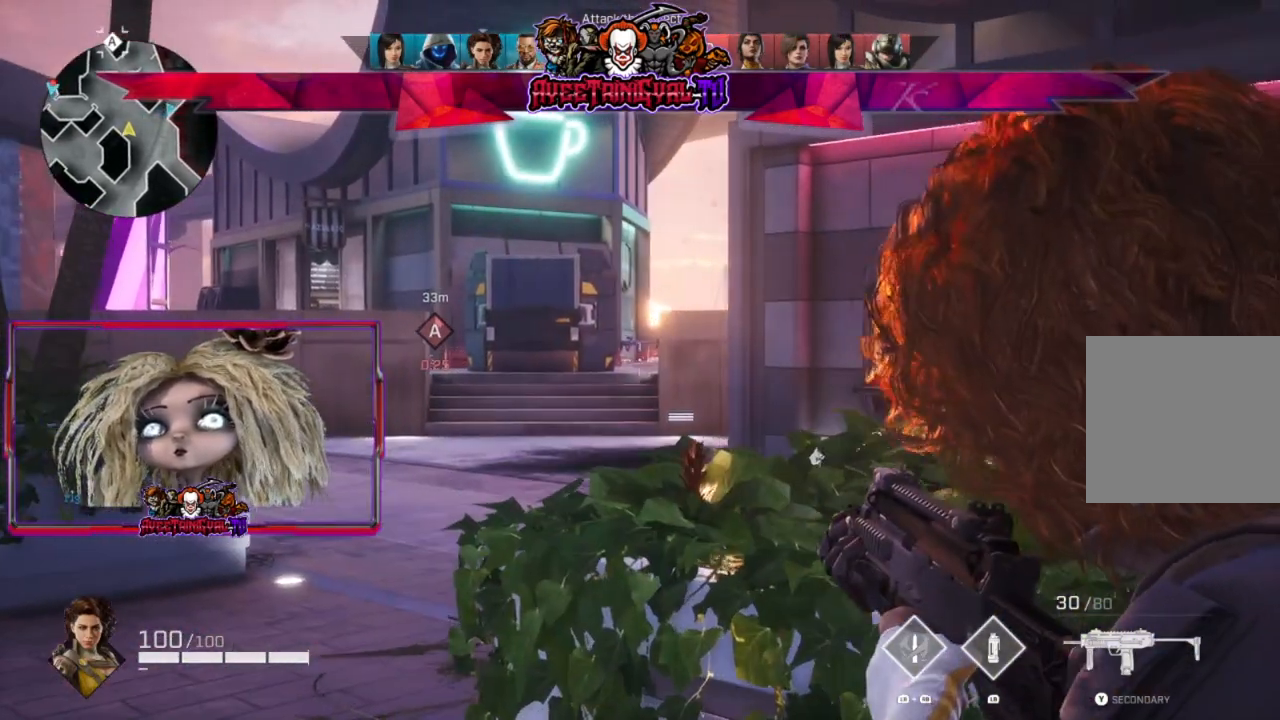
{"buttons": ["L2"], "left_stick": "right", "right_stick": "center", "events": [[100, "left_stick", "right"], [133, "right_stick", "up"], [233, "left_stick", "center"], [300, "left_stick", "left"], [300, "right_stick", "up-right"], [367, "left_stick", "center"], [400, "right_stick", "center"], [467, "left_stick", "right"]]}
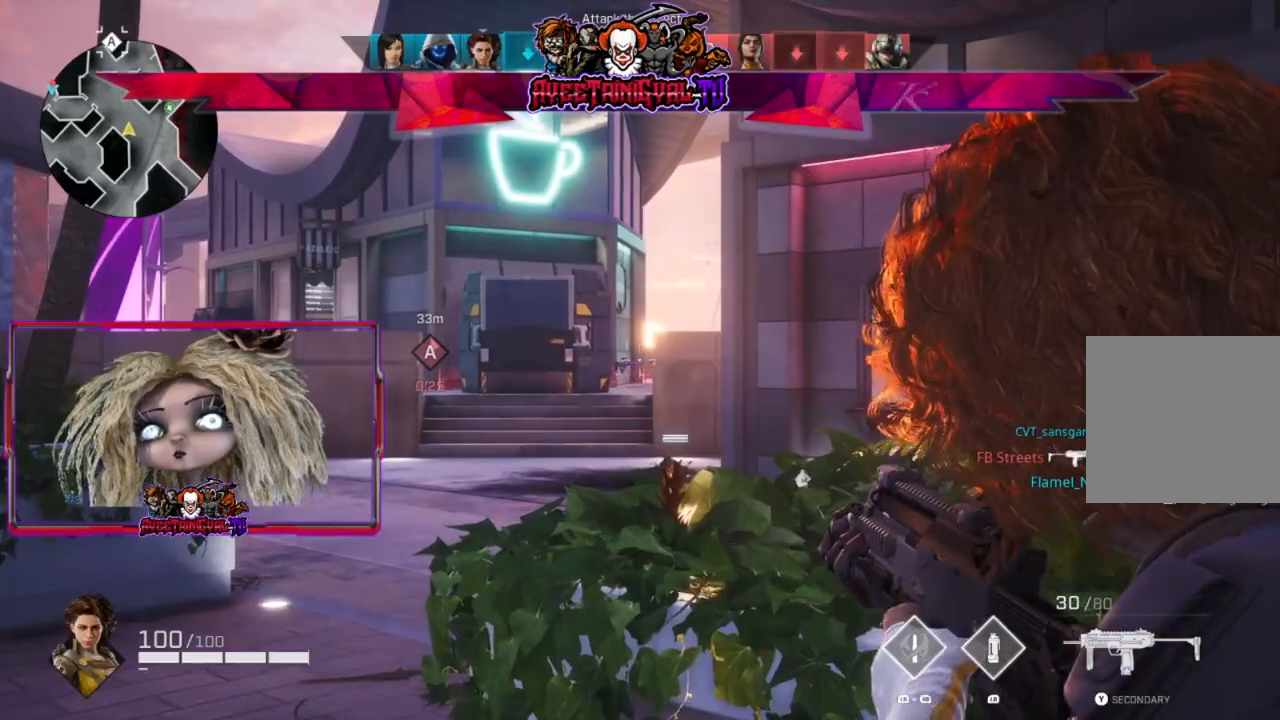
{"buttons": [], "left_stick": "up-right", "right_stick": "down-right", "events": [[167, "L2", "up"], [167, "right_stick", "down-right"], [433, "left_stick", "up-right"]]}
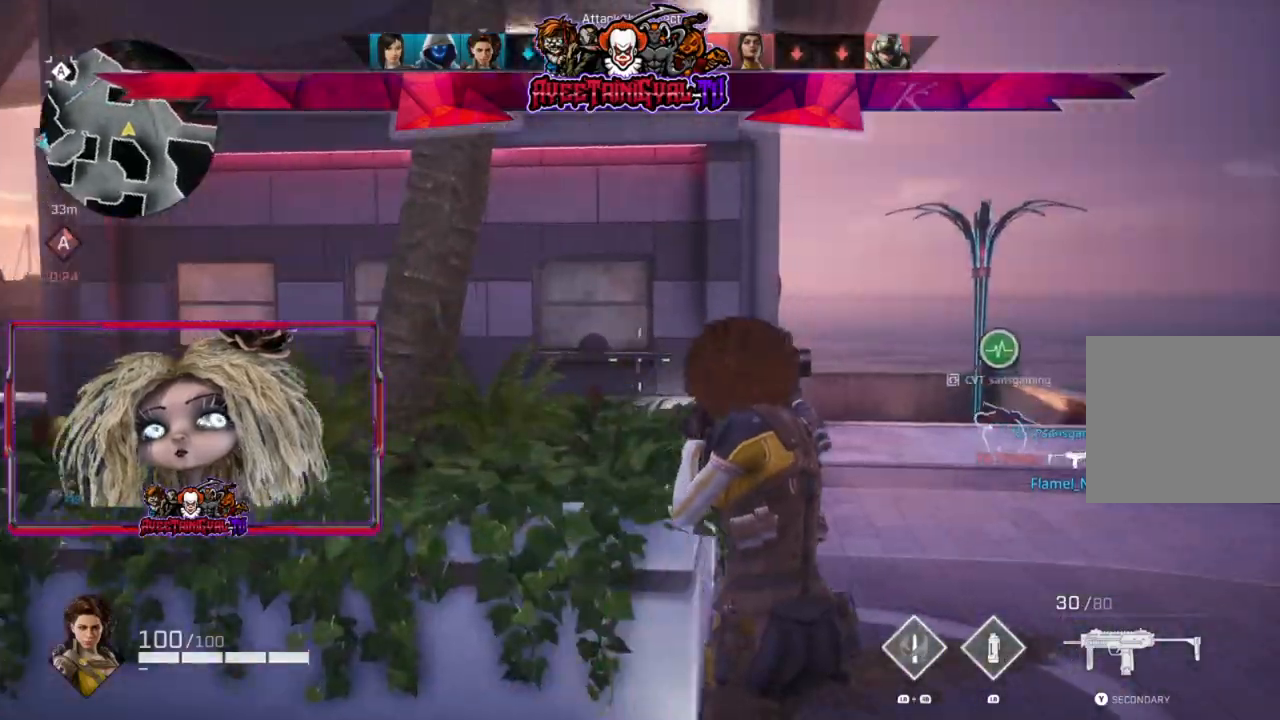
{"buttons": [], "left_stick": "up-right", "right_stick": "center", "events": [[100, "right_stick", "center"], [133, "L3", "down"], [267, "L3", "up"]]}
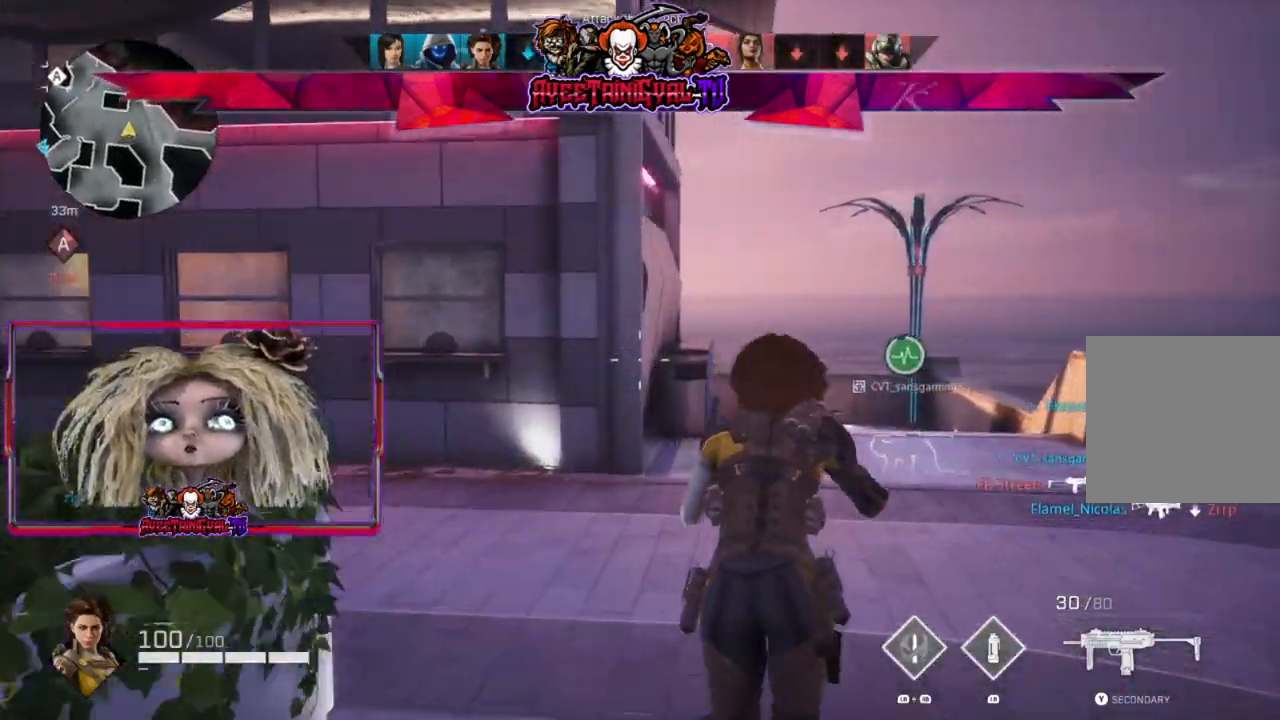
{"buttons": [], "left_stick": "up-right", "right_stick": "center", "events": [[333, "R1", "down"], [467, "R1", "up"]]}
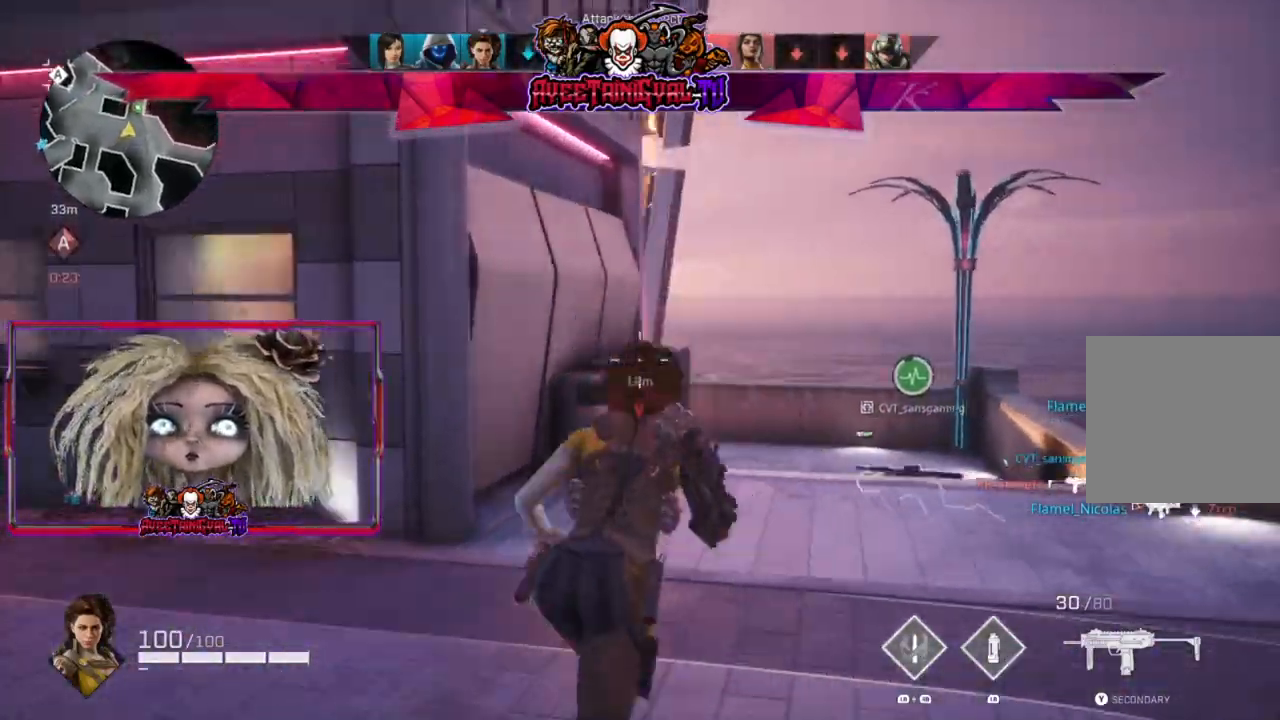
{"buttons": [], "left_stick": "up-right", "right_stick": "down-left", "events": [[167, "right_stick", "down-left"]]}
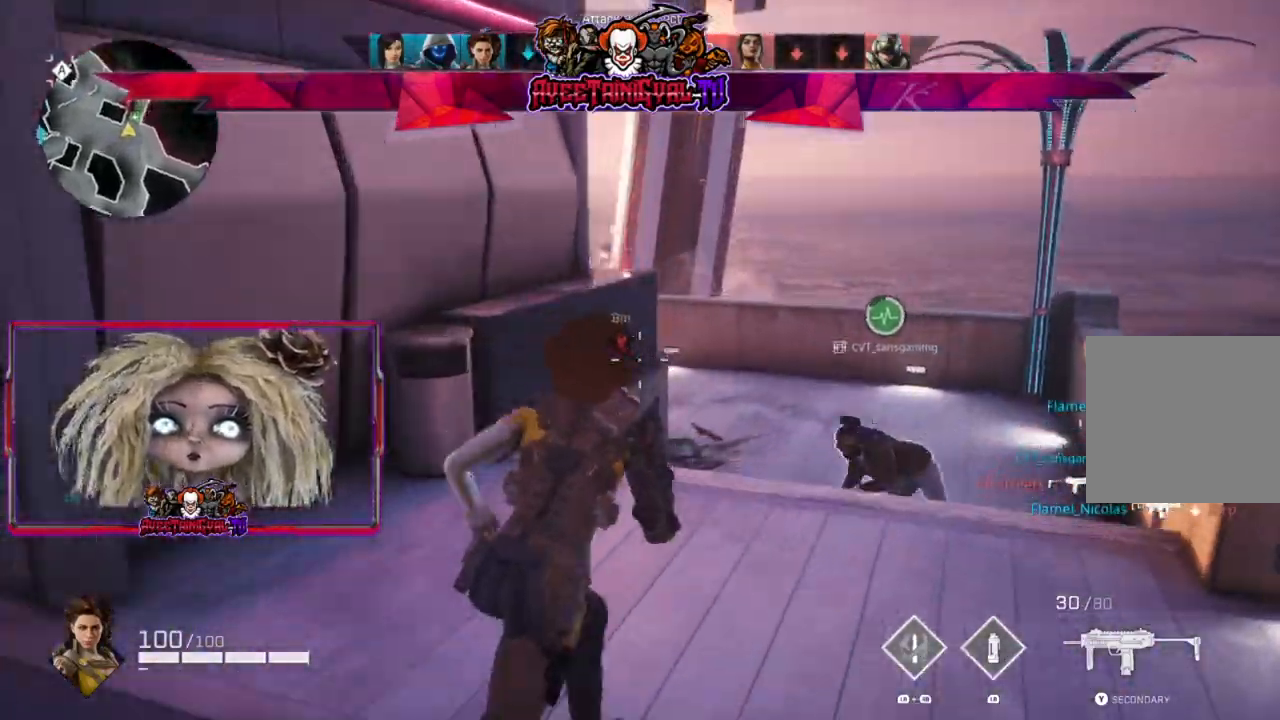
{"buttons": ["L2"], "left_stick": "up-right", "right_stick": "center", "events": [[33, "right_stick", "center"], [133, "right_stick", "left"], [467, "L2", "down"], [500, "right_stick", "center"]]}
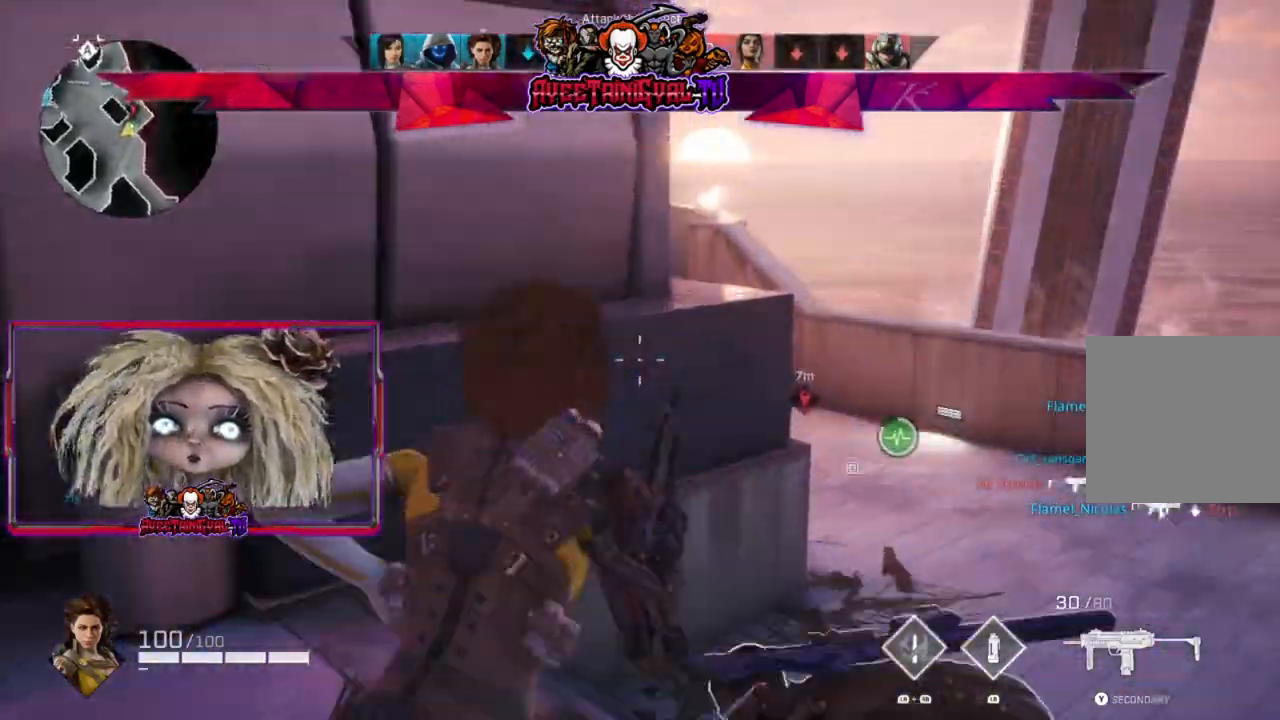
{"buttons": ["L2"], "left_stick": "right", "right_stick": "up-left", "events": [[300, "right_stick", "up-left"], [367, "left_stick", "right"]]}
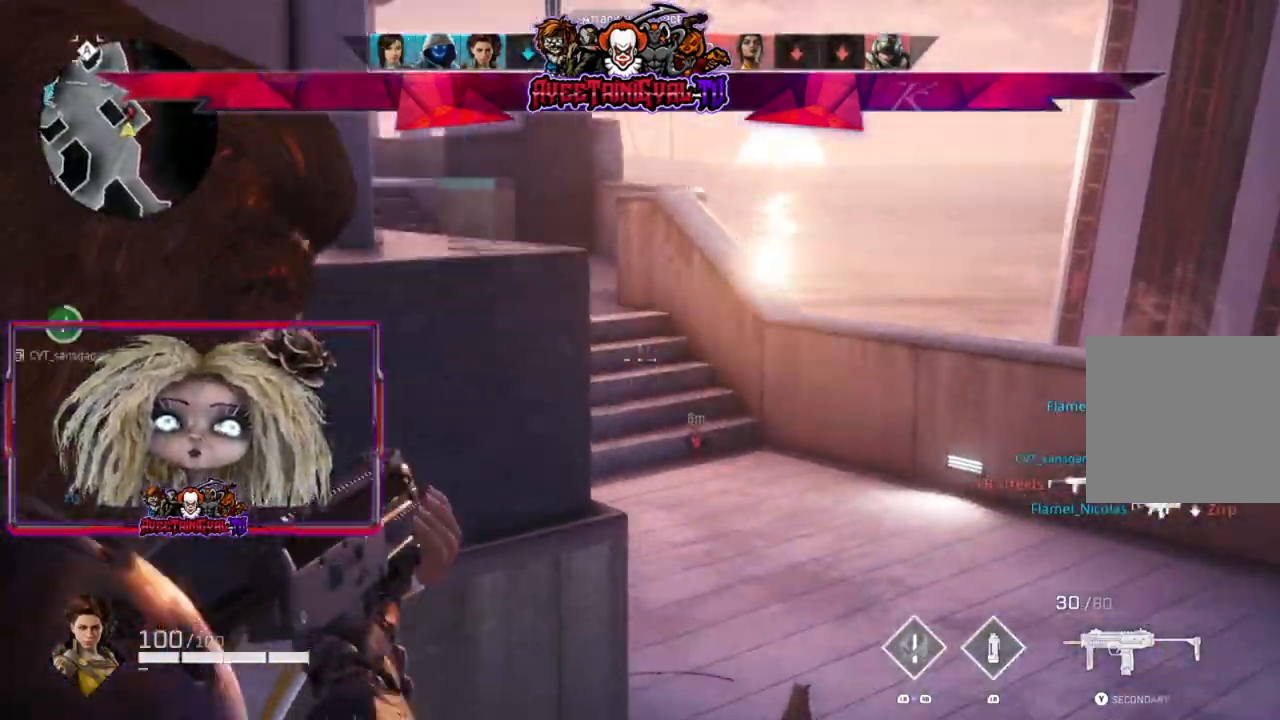
{"buttons": ["L2"], "left_stick": "right", "right_stick": "down-left", "events": [[333, "right_stick", "left"], [433, "right_stick", "down-left"]]}
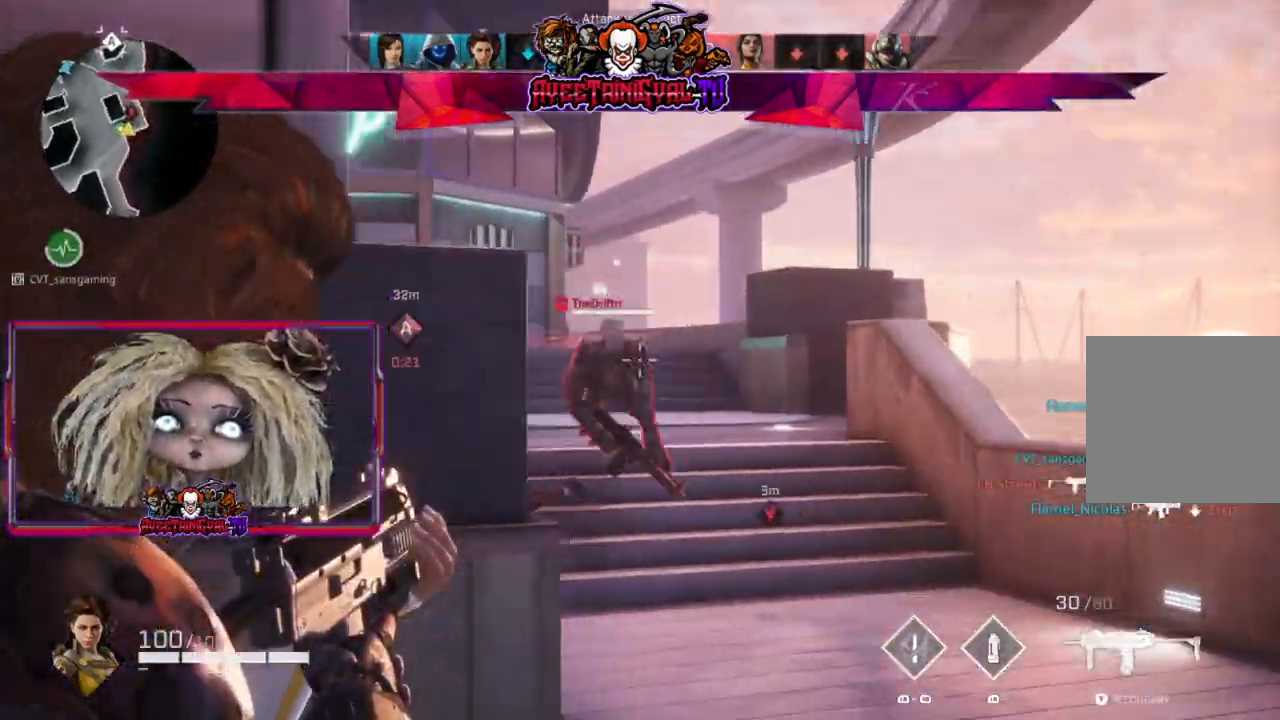
{"buttons": ["L2", "R2"], "left_stick": "down-right", "right_stick": "down", "events": [[33, "right_stick", "center"], [133, "R2", "down"], [133, "right_stick", "left"], [167, "left_stick", "center"], [233, "left_stick", "right"], [333, "right_stick", "down"], [433, "left_stick", "down-right"]]}
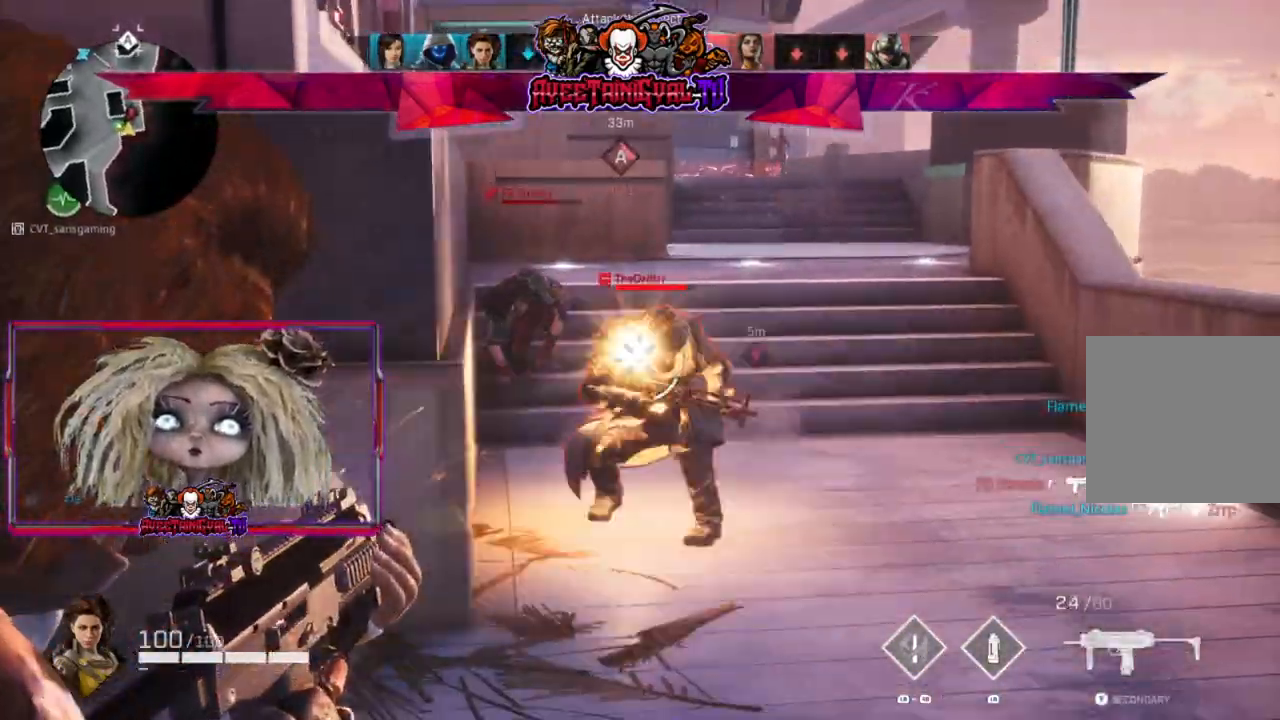
{"buttons": ["L2", "R2"], "left_stick": "up-right", "right_stick": "right", "events": [[33, "left_stick", "right"], [133, "left_stick", "center"], [133, "right_stick", "center"], [200, "left_stick", "left"], [267, "right_stick", "up-left"], [367, "left_stick", "up-right"], [367, "right_stick", "up-right"], [433, "right_stick", "right"]]}